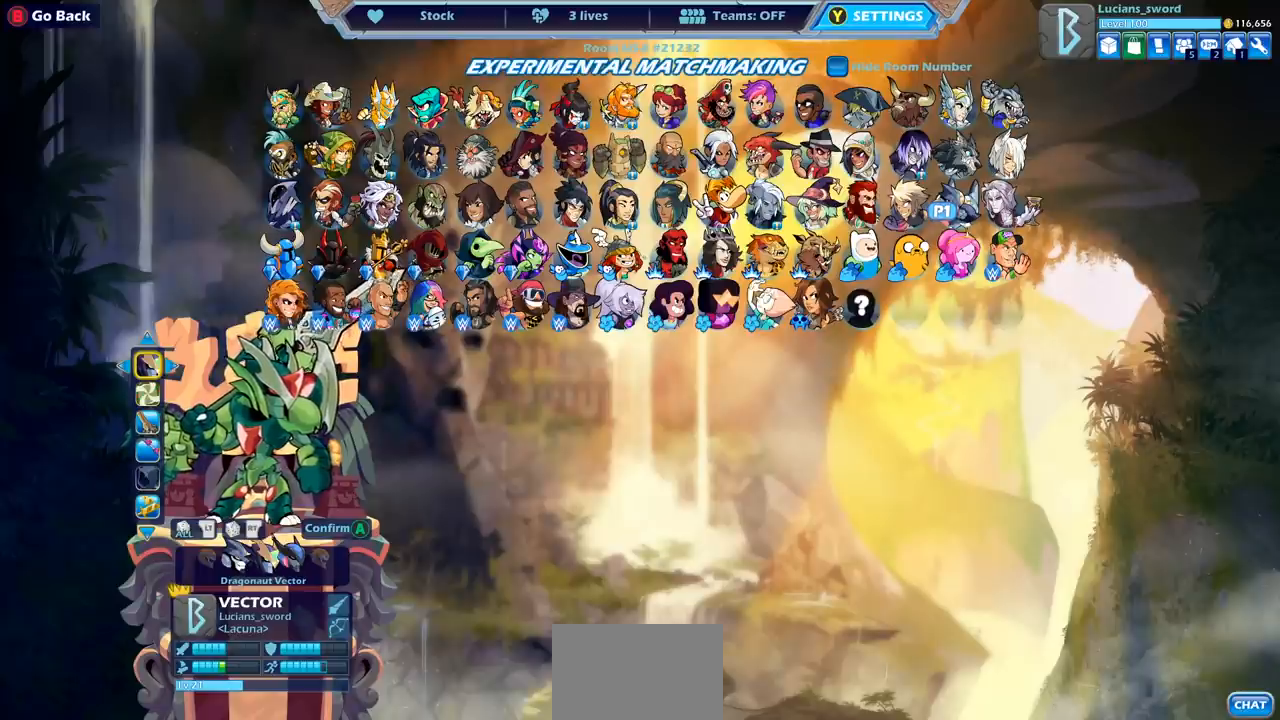
Gameplay with a controller (PlayStation layout); each line is a JSON object with the inputs held at the frame after it. "events" lists button and stick changes between this image and that frame as [ms after this image, input, new state], when the widget could be followed in between.
{"buttons": [], "left_stick": "center", "right_stick": "center", "events": [[350, "L2", "down"], [483, "L2", "up"]]}
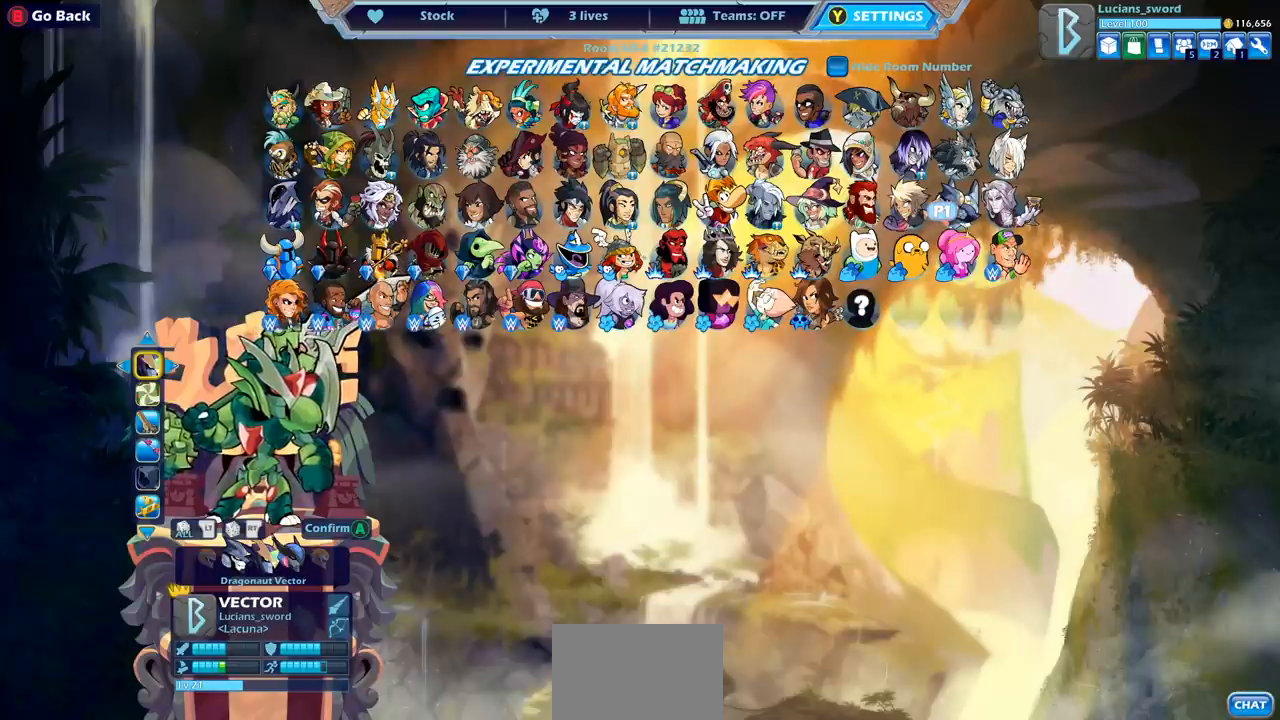
{"buttons": [], "left_stick": "center", "right_stick": "center", "events": []}
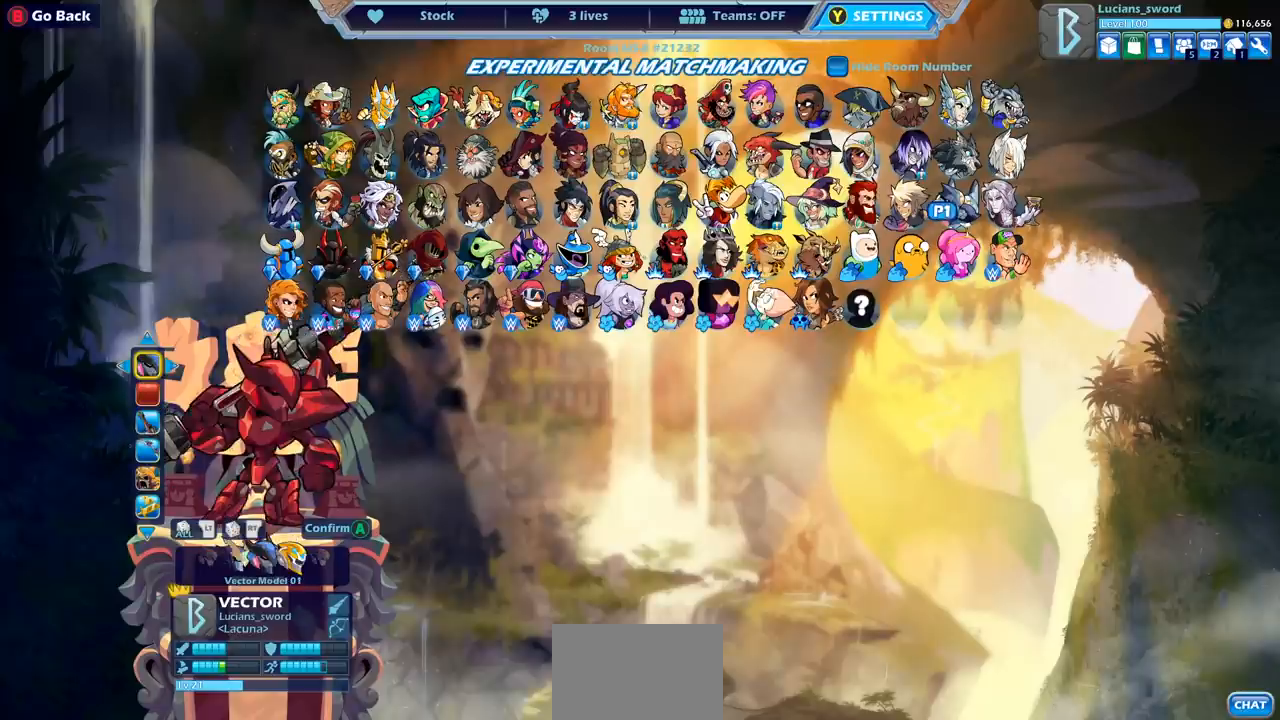
{"buttons": [], "left_stick": "center", "right_stick": "center", "events": []}
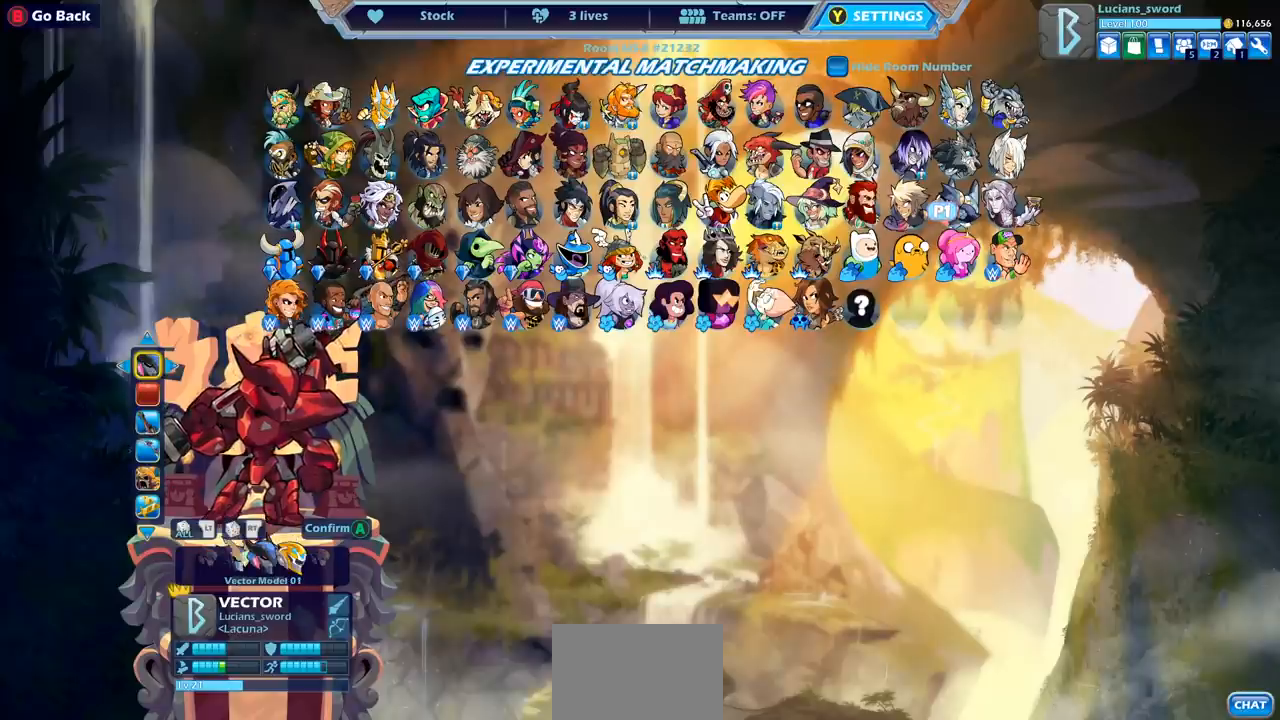
{"buttons": [], "left_stick": "center", "right_stick": "center", "events": []}
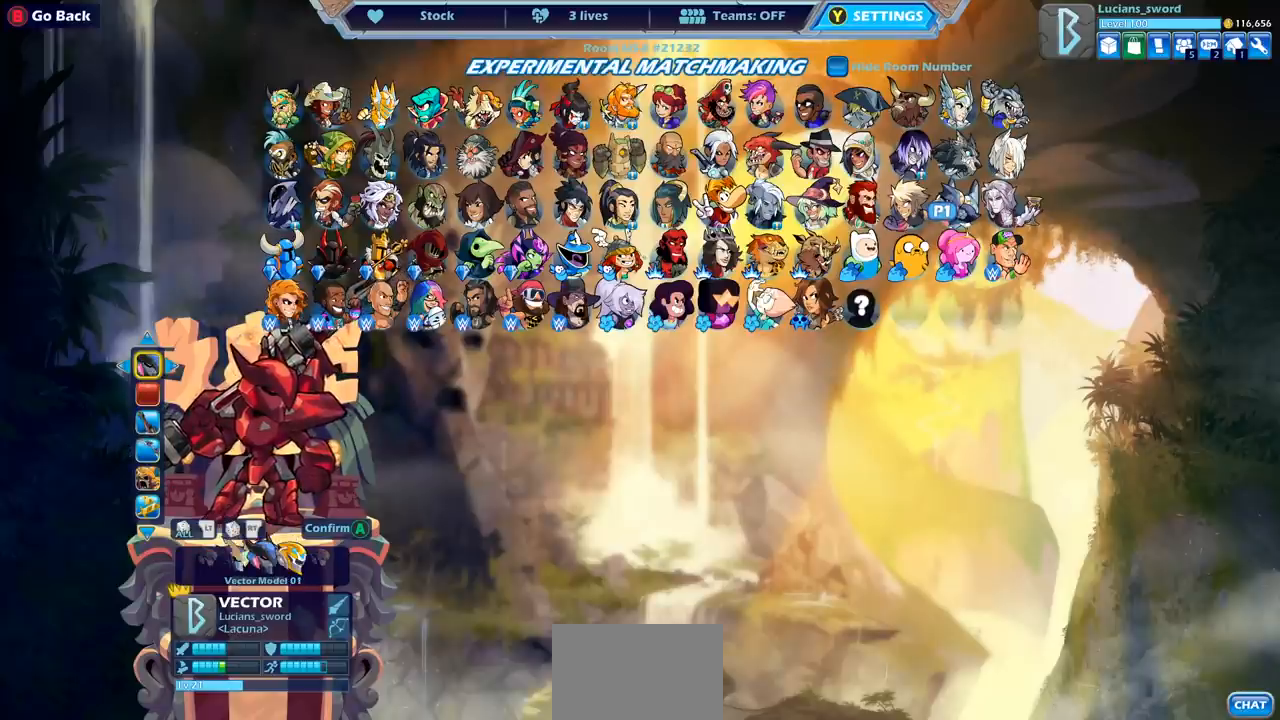
{"buttons": [], "left_stick": "center", "right_stick": "center", "events": []}
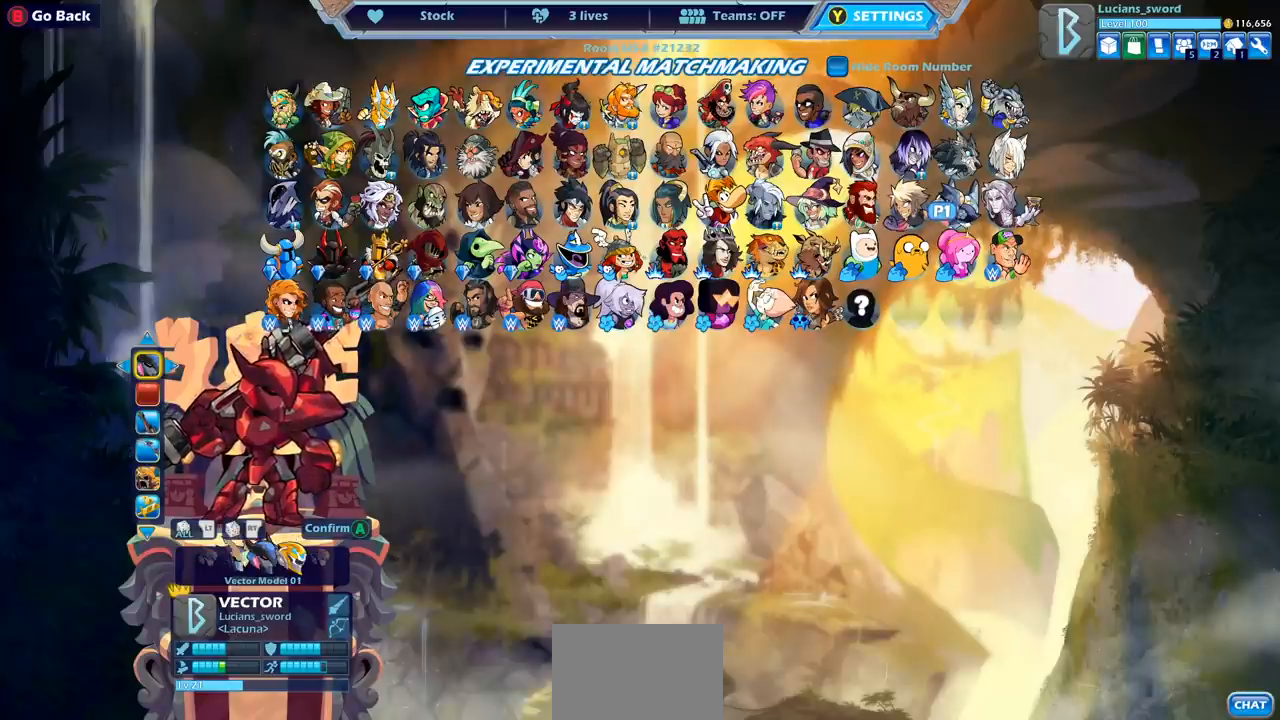
{"buttons": [], "left_stick": "center", "right_stick": "center", "events": [[133, "DPAD_DOWN", "down"], [233, "DPAD_DOWN", "up"]]}
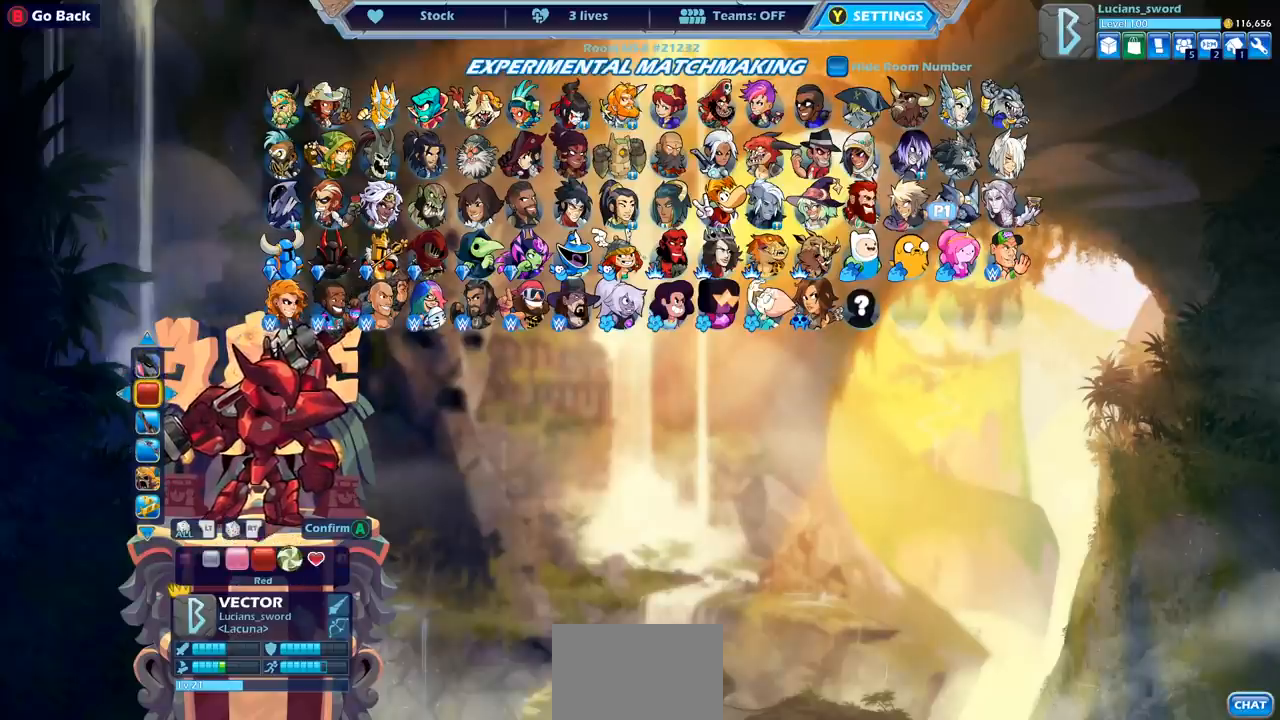
{"buttons": [], "left_stick": "center", "right_stick": "center", "events": []}
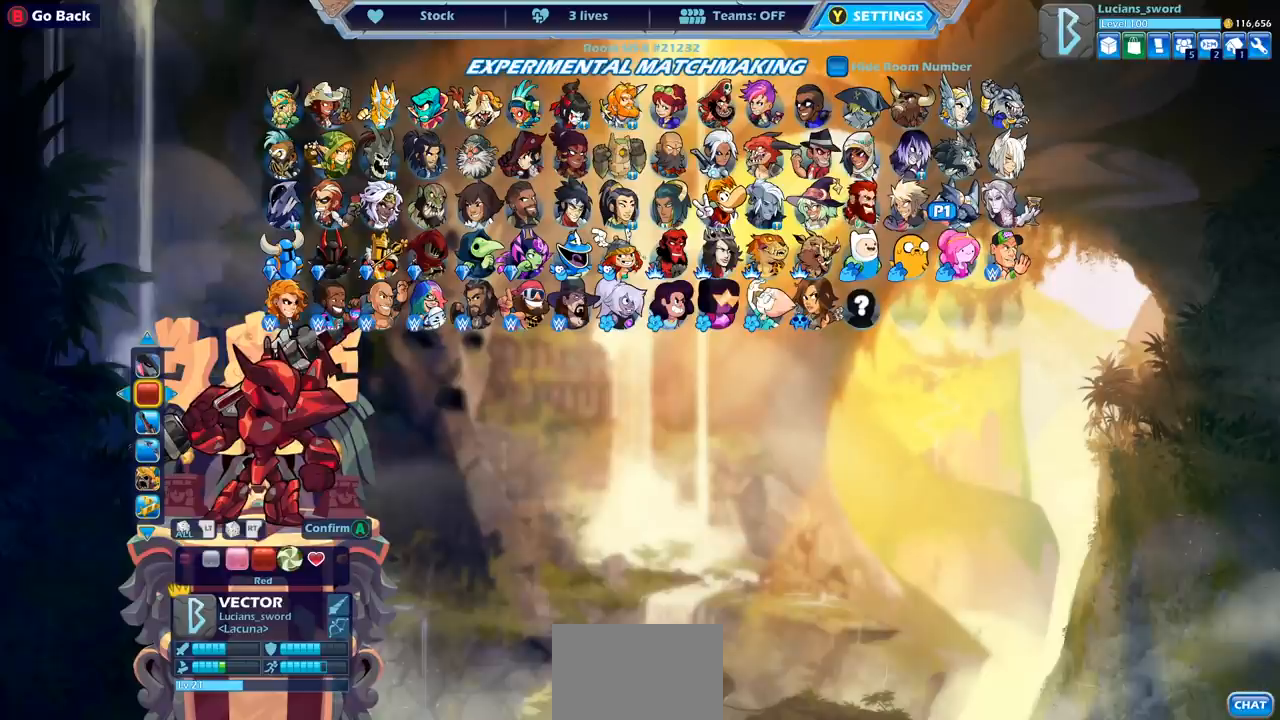
{"buttons": [], "left_stick": "center", "right_stick": "center", "events": []}
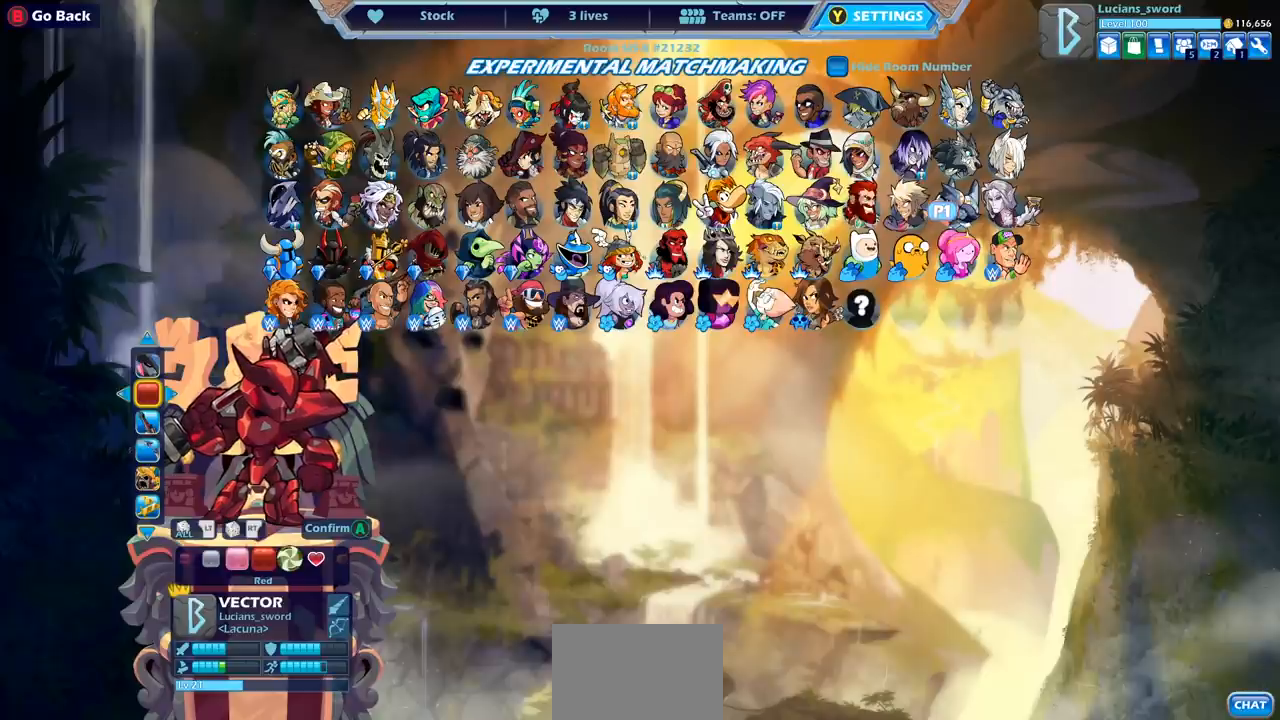
{"buttons": [], "left_stick": "center", "right_stick": "center", "events": []}
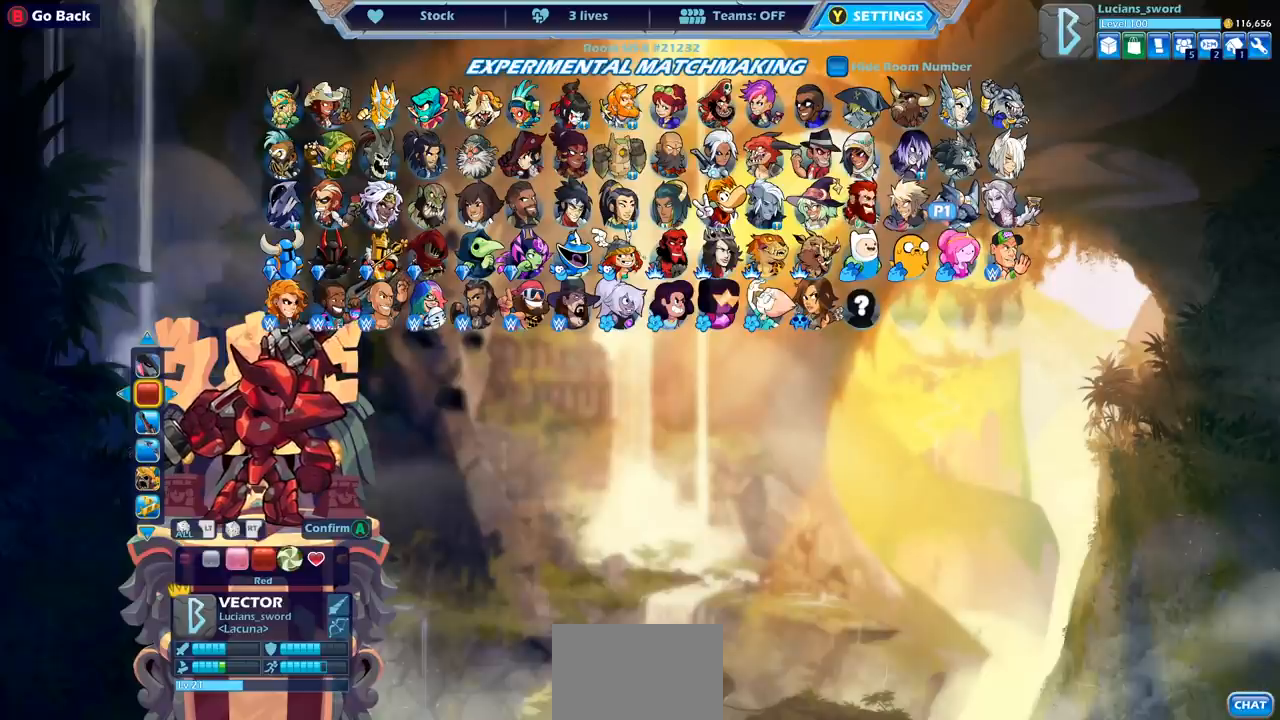
{"buttons": [], "left_stick": "center", "right_stick": "center", "events": []}
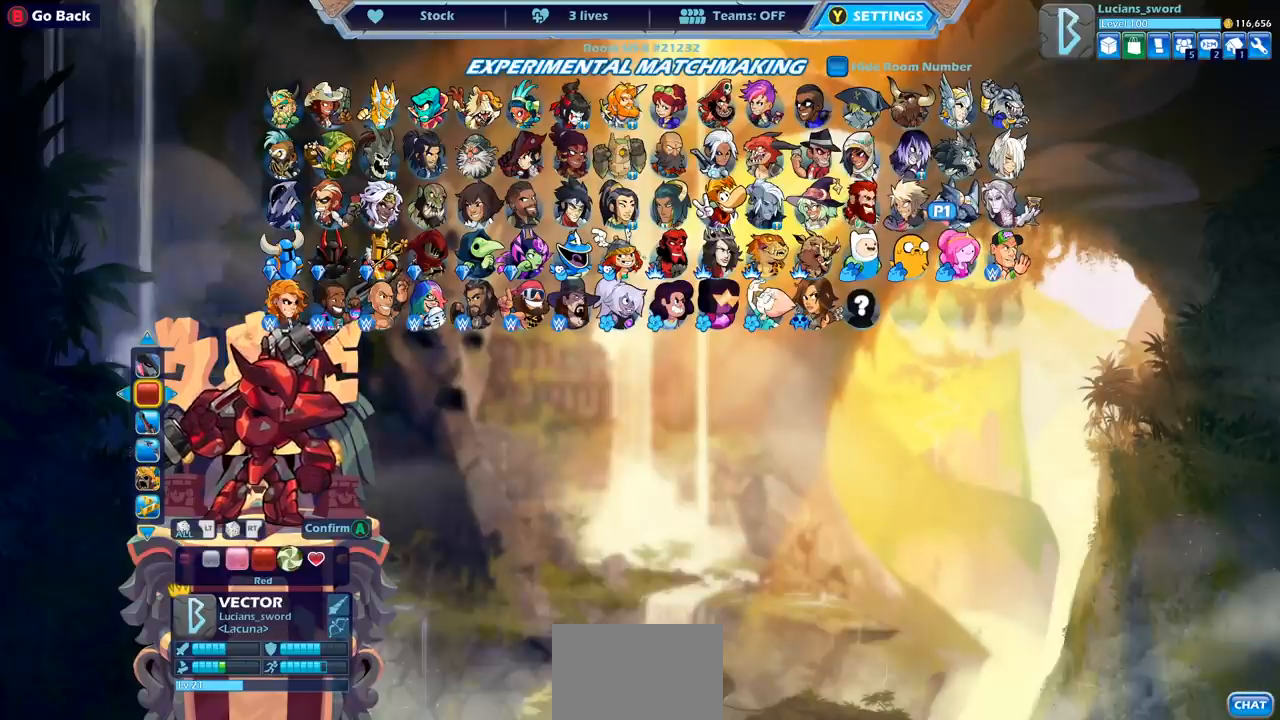
{"buttons": ["DPAD_UP"], "left_stick": "center", "right_stick": "center", "events": [[50, "DPAD_DOWN", "down"], [133, "DPAD_DOWN", "up"], [500, "DPAD_UP", "down"]]}
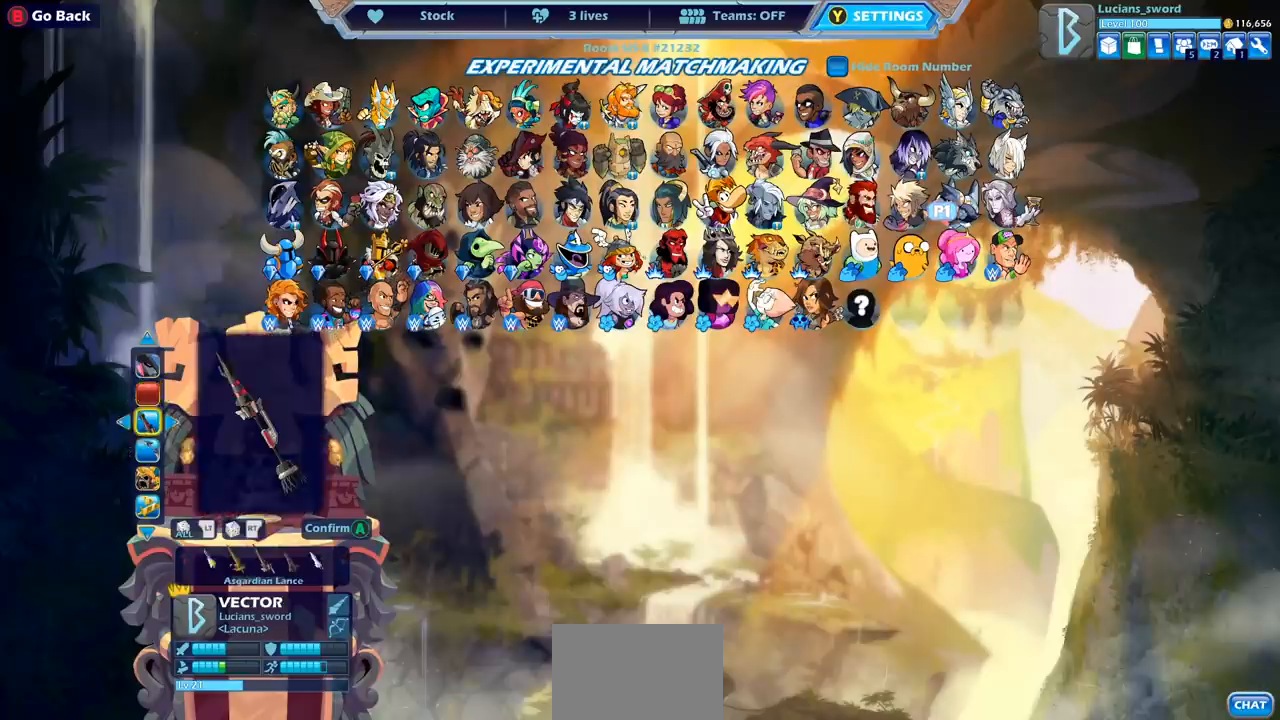
{"buttons": [], "left_stick": "center", "right_stick": "center", "events": [[117, "DPAD_UP", "up"], [317, "DPAD_DOWN", "down"], [400, "DPAD_DOWN", "up"]]}
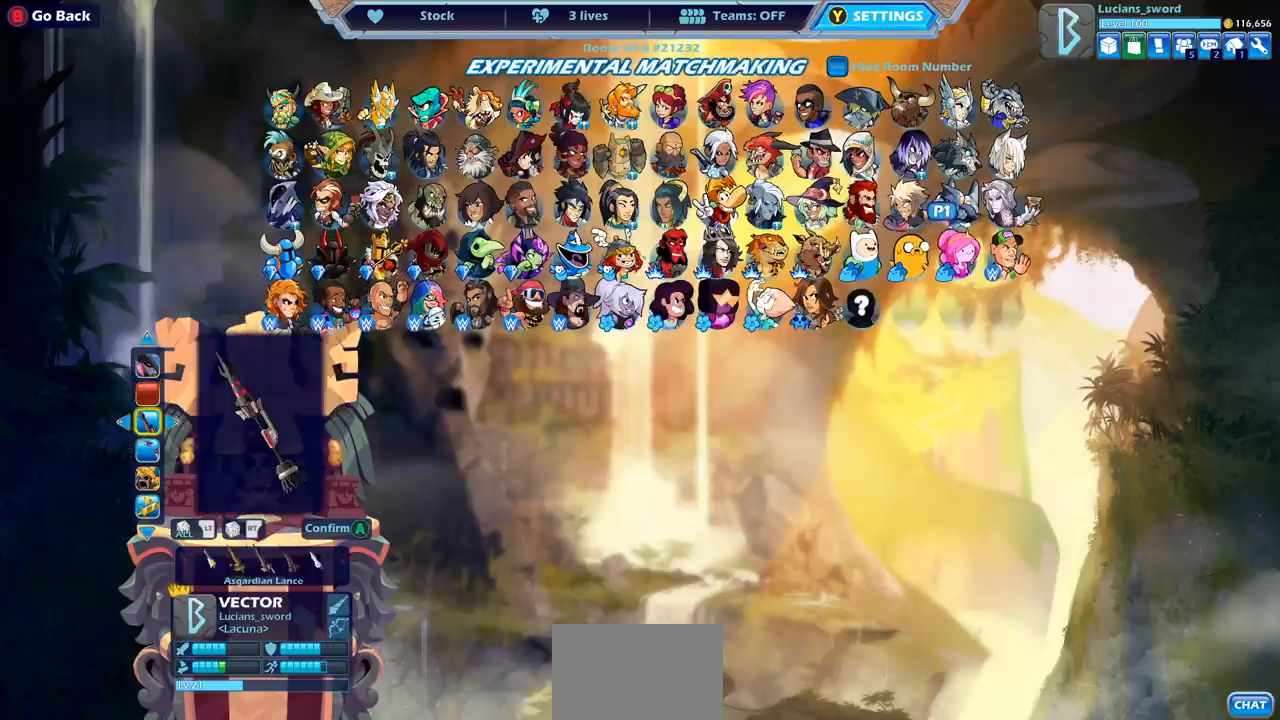
{"buttons": [], "left_stick": "center", "right_stick": "center", "events": []}
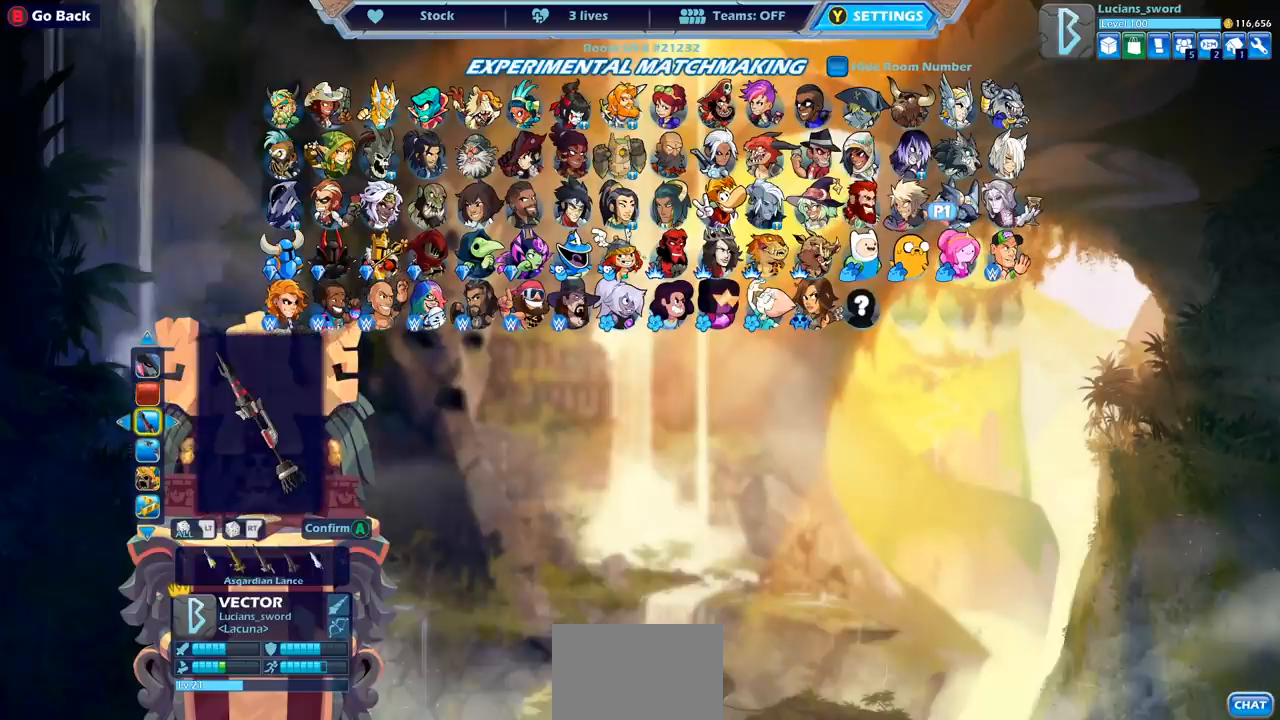
{"buttons": [], "left_stick": "center", "right_stick": "center", "events": [[300, "DPAD_DOWN", "down"], [433, "DPAD_DOWN", "up"]]}
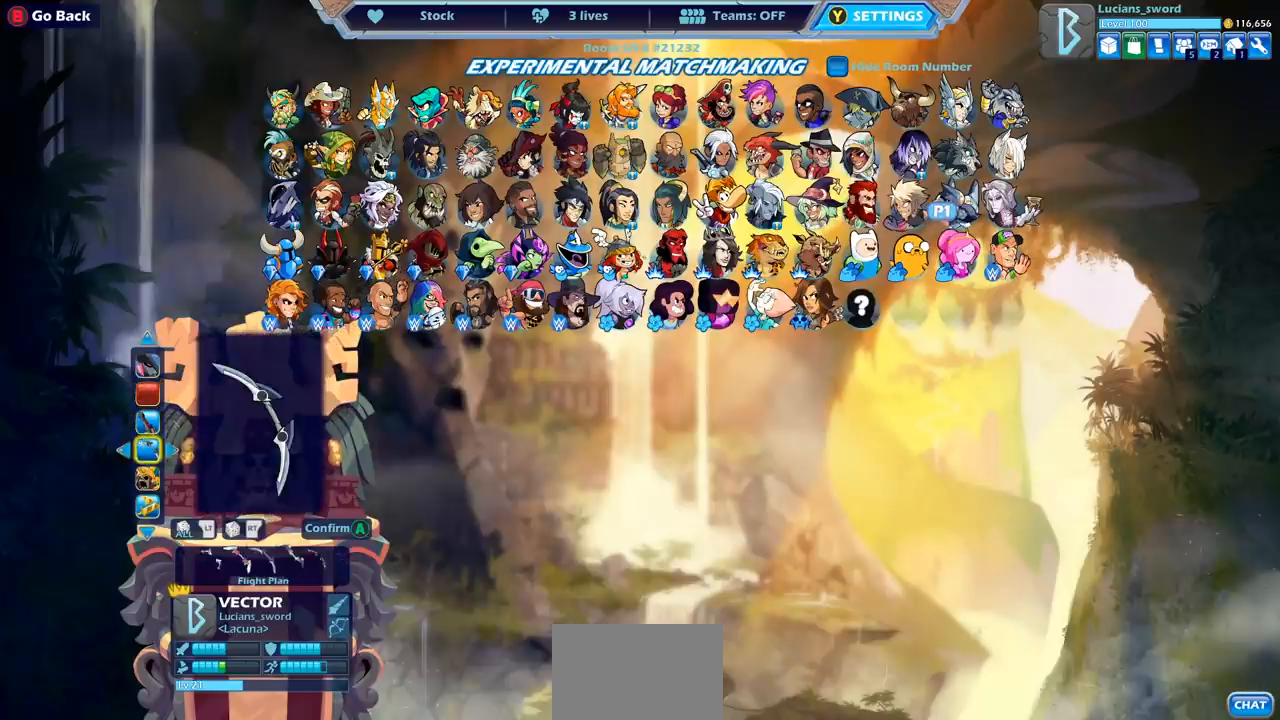
{"buttons": [], "left_stick": "center", "right_stick": "center", "events": []}
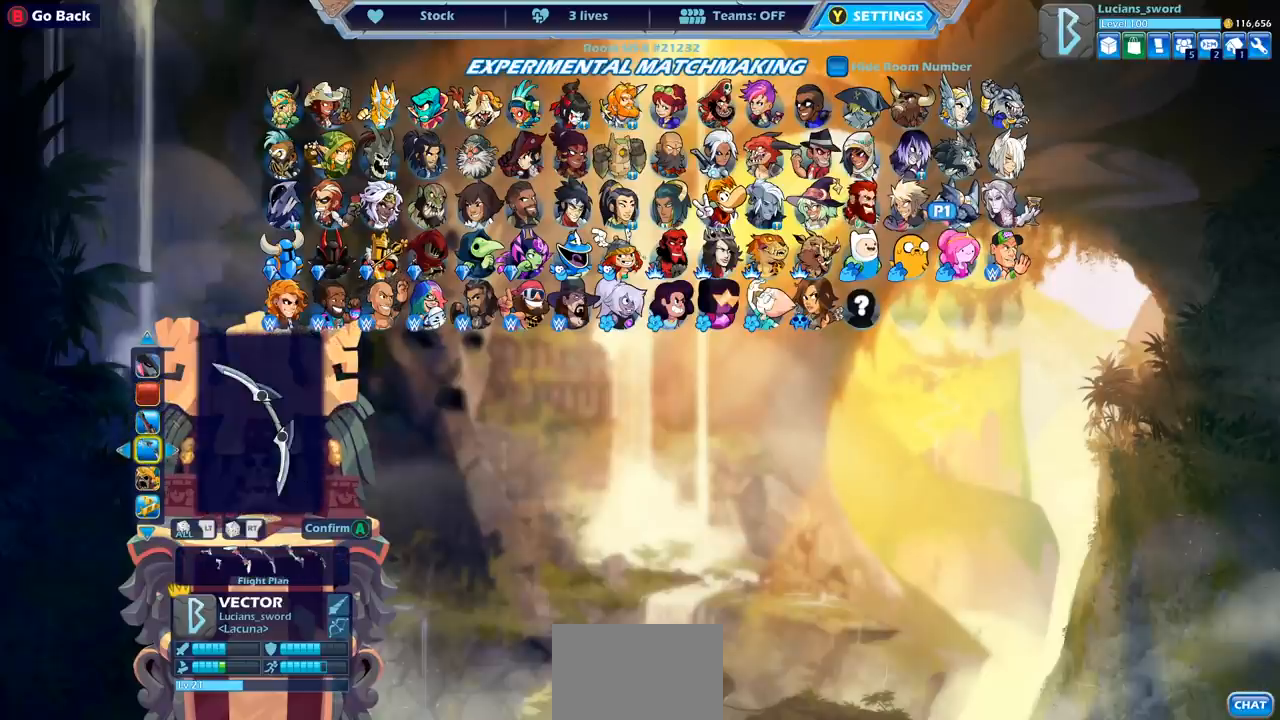
{"buttons": [], "left_stick": "center", "right_stick": "center", "events": []}
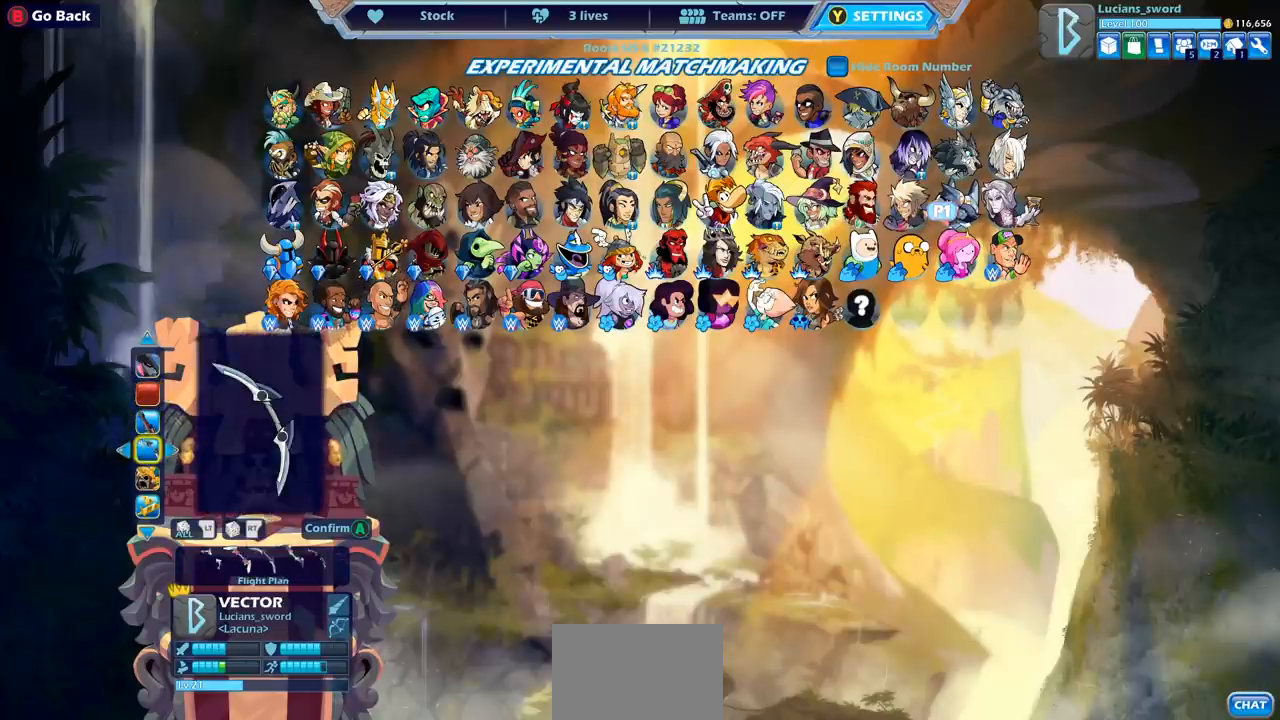
{"buttons": [], "left_stick": "center", "right_stick": "center", "events": []}
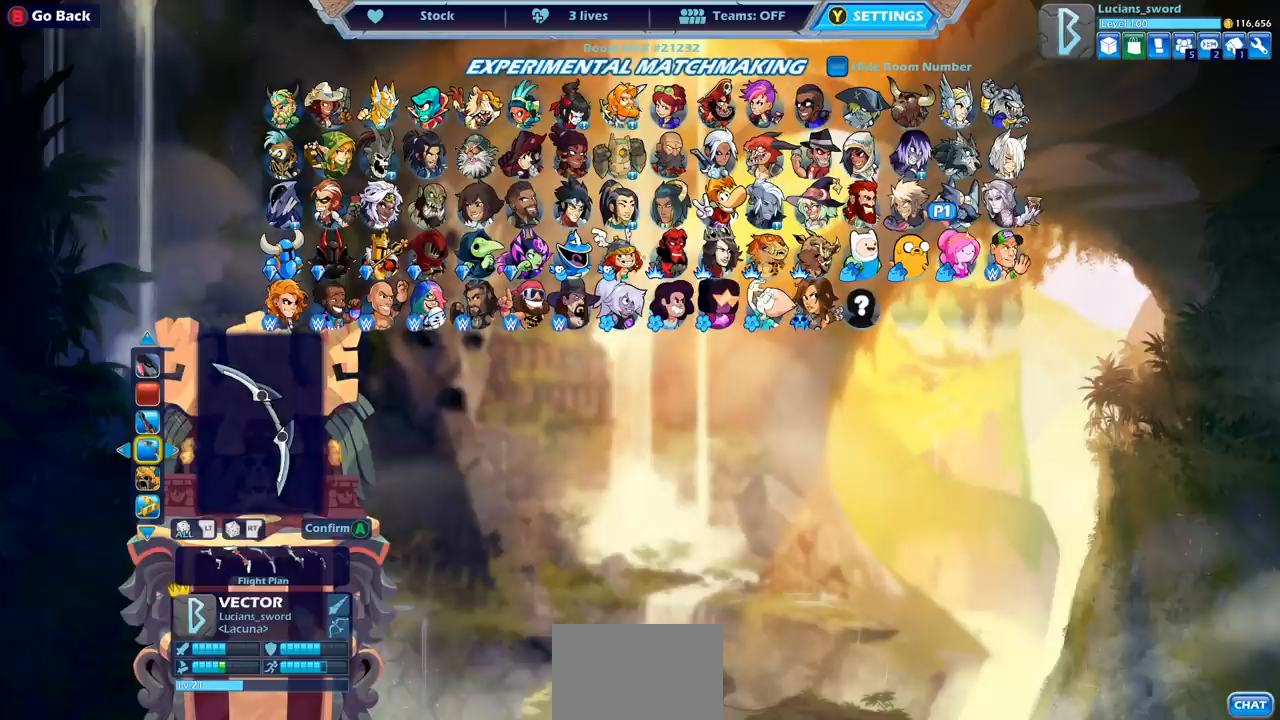
{"buttons": [], "left_stick": "center", "right_stick": "center", "events": []}
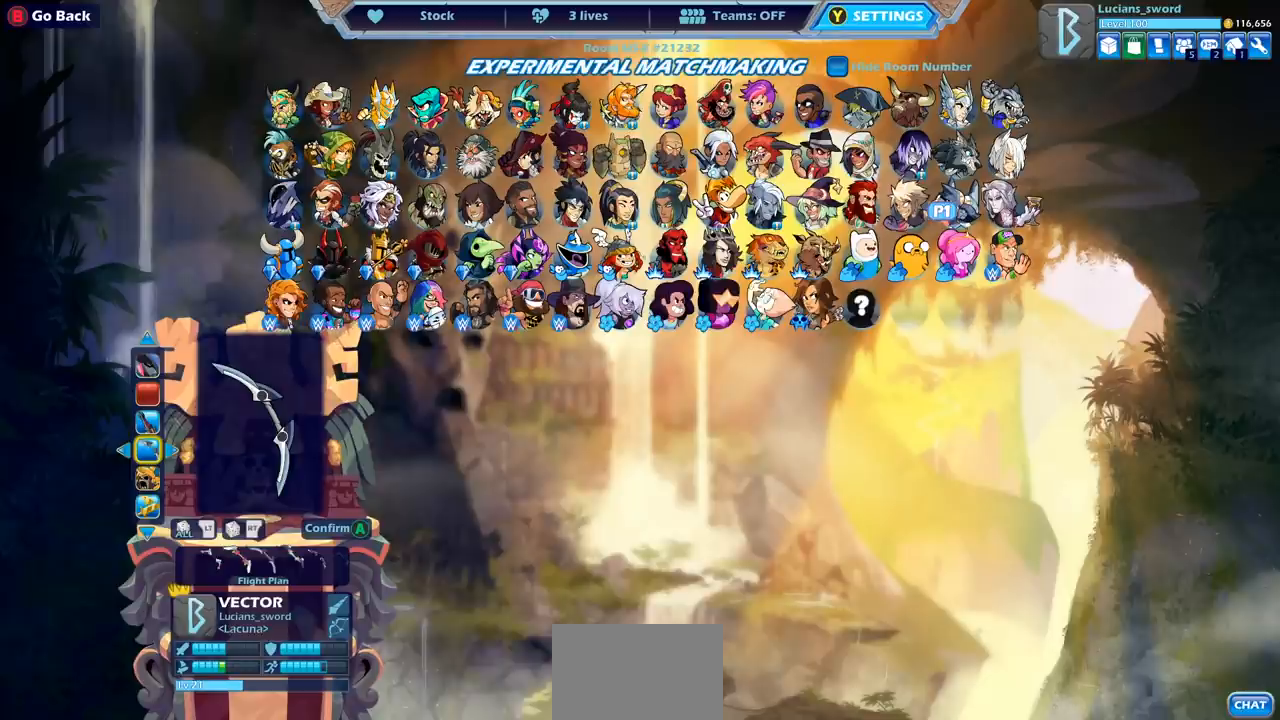
{"buttons": [], "left_stick": "center", "right_stick": "center", "events": []}
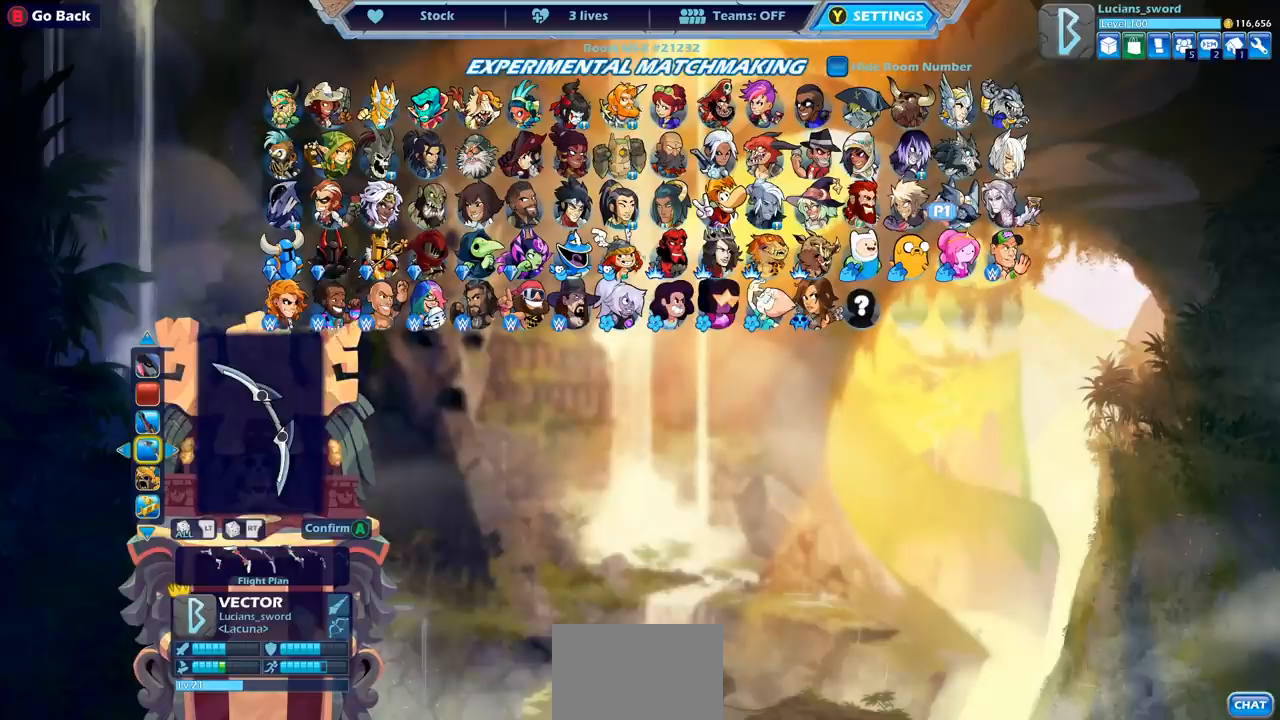
{"buttons": ["DPAD_DOWN"], "left_stick": "center", "right_stick": "center", "events": [[483, "DPAD_DOWN", "down"]]}
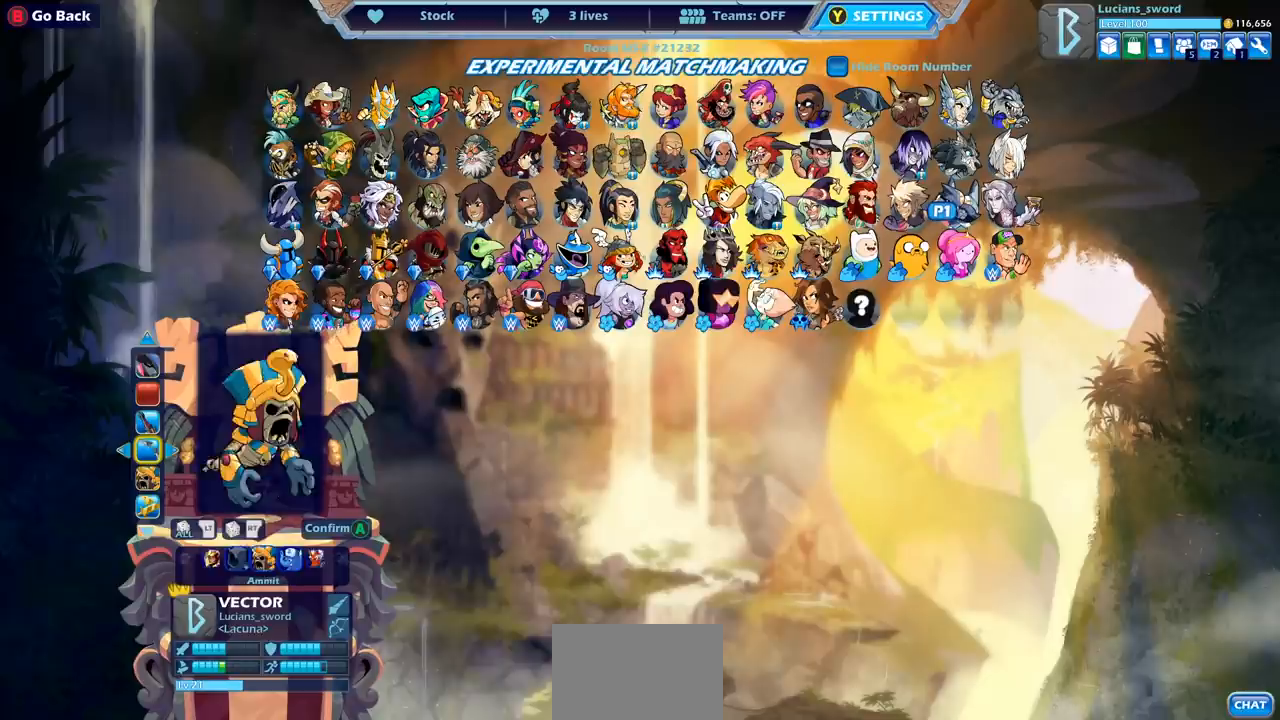
{"buttons": [], "left_stick": "center", "right_stick": "center", "events": [[117, "DPAD_DOWN", "up"]]}
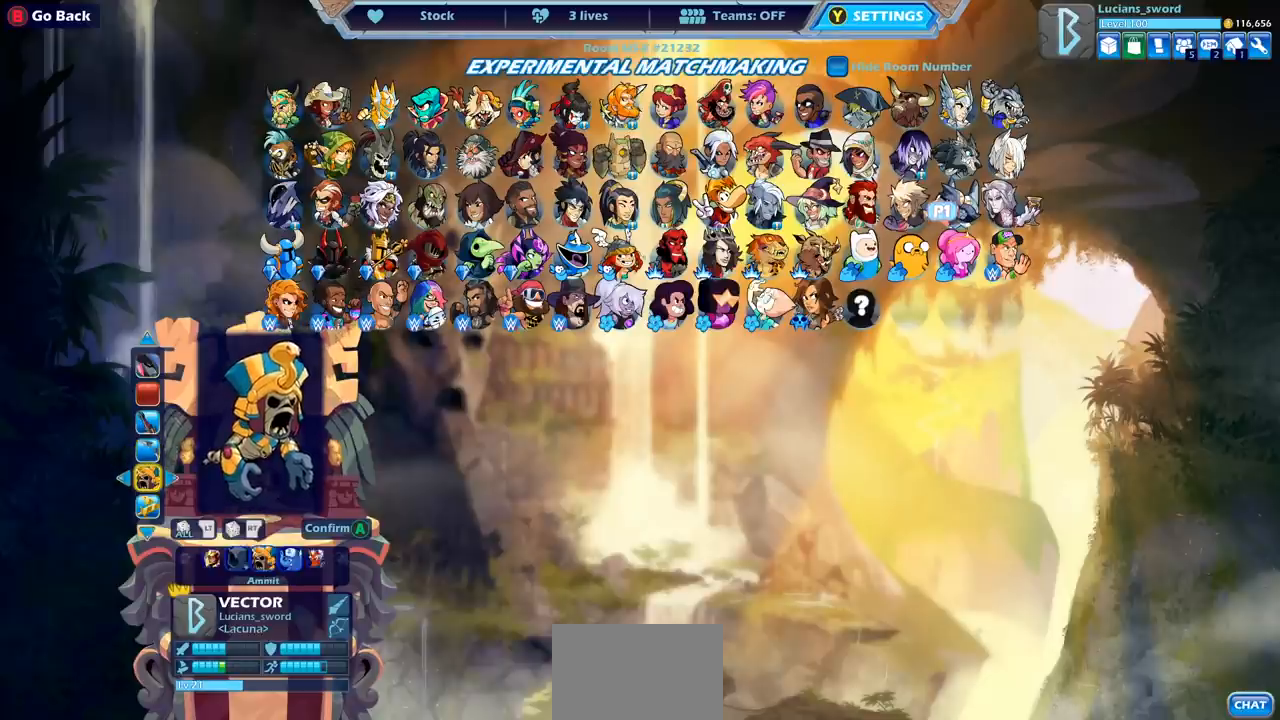
{"buttons": [], "left_stick": "center", "right_stick": "center", "events": []}
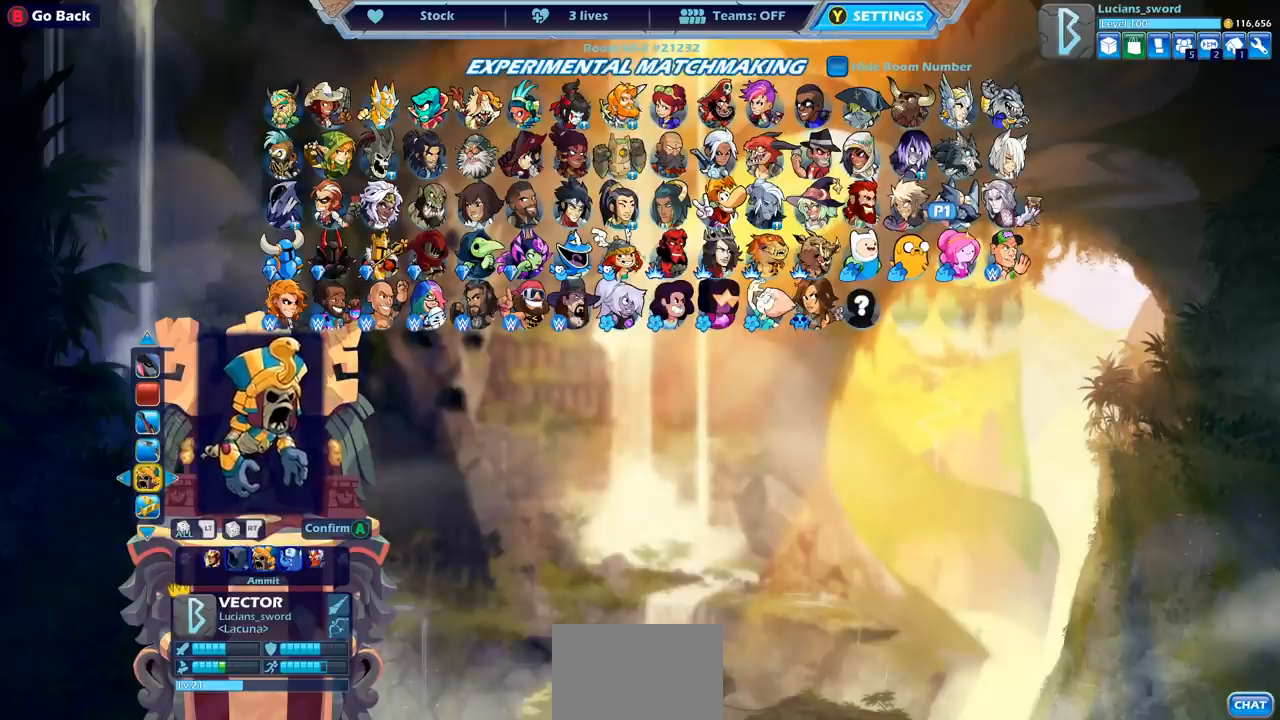
{"buttons": [], "left_stick": "center", "right_stick": "center", "events": []}